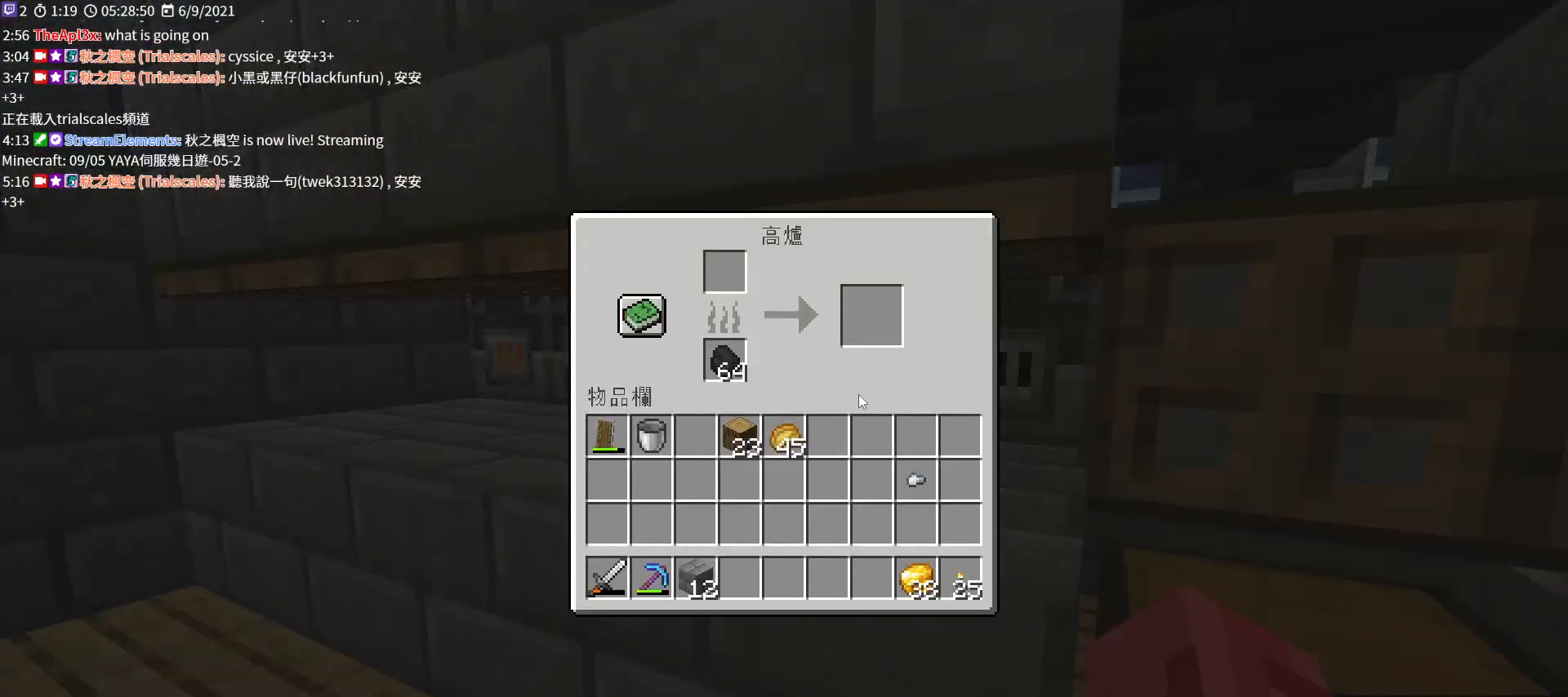
Gameplay with keyboard and mouse; each line is a JSON object with the keys and mouse buttons held at the frame after it. "events" lists presses ("down") and releases ("up") of "a", "c", "ctrl", "d", "e", "f", "q", "r", "s", "shift", "space", "tab", "v", "w", "x", "z", "mouse_left", "mouse_wheel", "mouse_right", "mouse_mb4" and "mouse_mb5" between this image and that frame as [ms after this image, input, new state], when the widget could be followed in between. "mouse_left", "mouse_wheel", "mouse_right", "mouse_mb4", "mouse_mb5" = the "left", "wheel", "right", "mb4", "mb5" buttons of the "mouse" list. No other keys are recorded. Fast repeated clicks can show as one long hold. "wheel" means that the mouse wheel is clicked or scrolled. Not read: mouse_move.
{"keys": [], "mouse": [], "events": []}
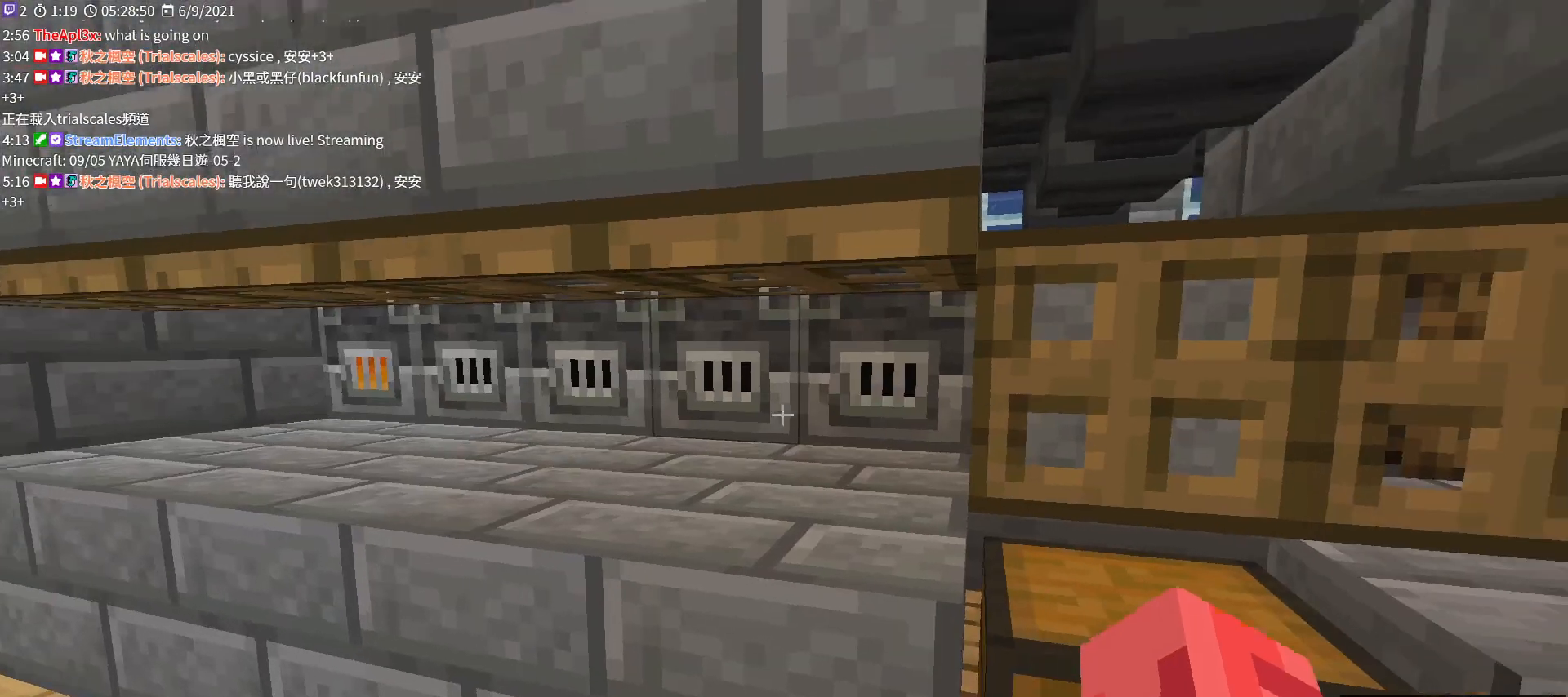
{"keys": ["e"], "mouse": [], "events": [[100, "mouse_right", "down"], [267, "mouse_right", "up"], [467, "e", "down"]]}
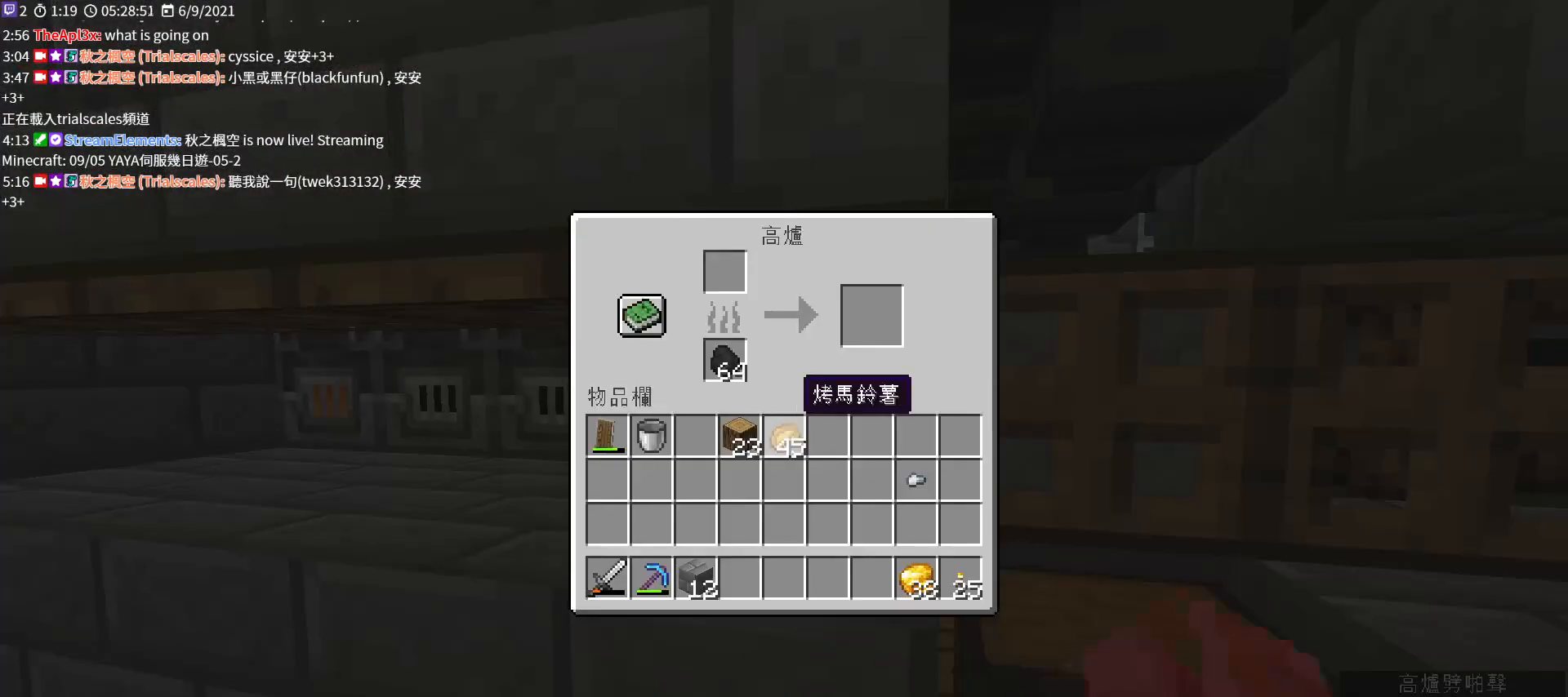
{"keys": ["w"], "mouse": ["right"], "events": [[133, "e", "up"], [167, "a", "down"], [367, "w", "down"], [500, "a", "up"], [500, "mouse_right", "down"]]}
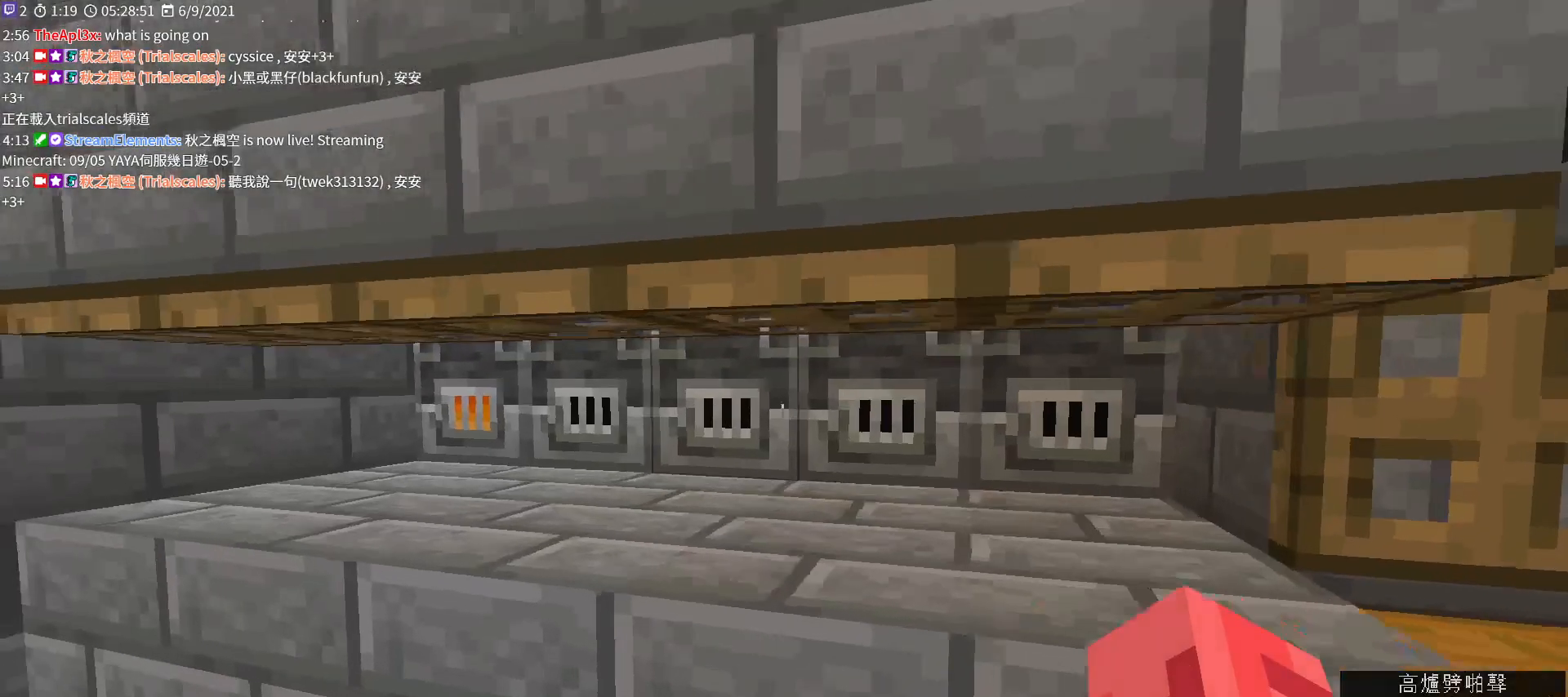
{"keys": ["a"], "mouse": [], "events": [[67, "w", "up"], [133, "mouse_right", "up"], [267, "e", "down"], [367, "a", "down"], [433, "e", "up"]]}
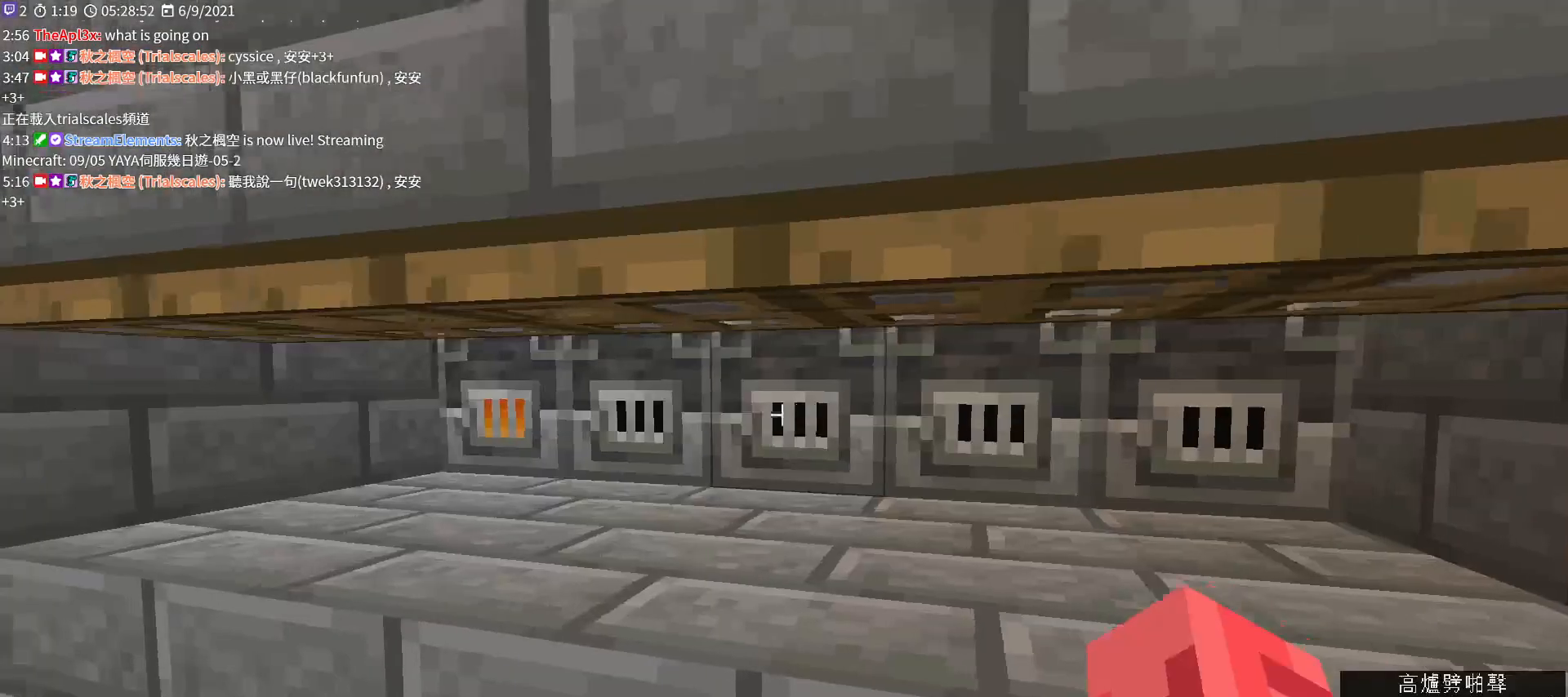
{"keys": ["a", "e"], "mouse": [], "events": [[100, "a", "up"], [167, "mouse_right", "down"], [333, "mouse_right", "up"], [400, "e", "down"], [500, "a", "down"]]}
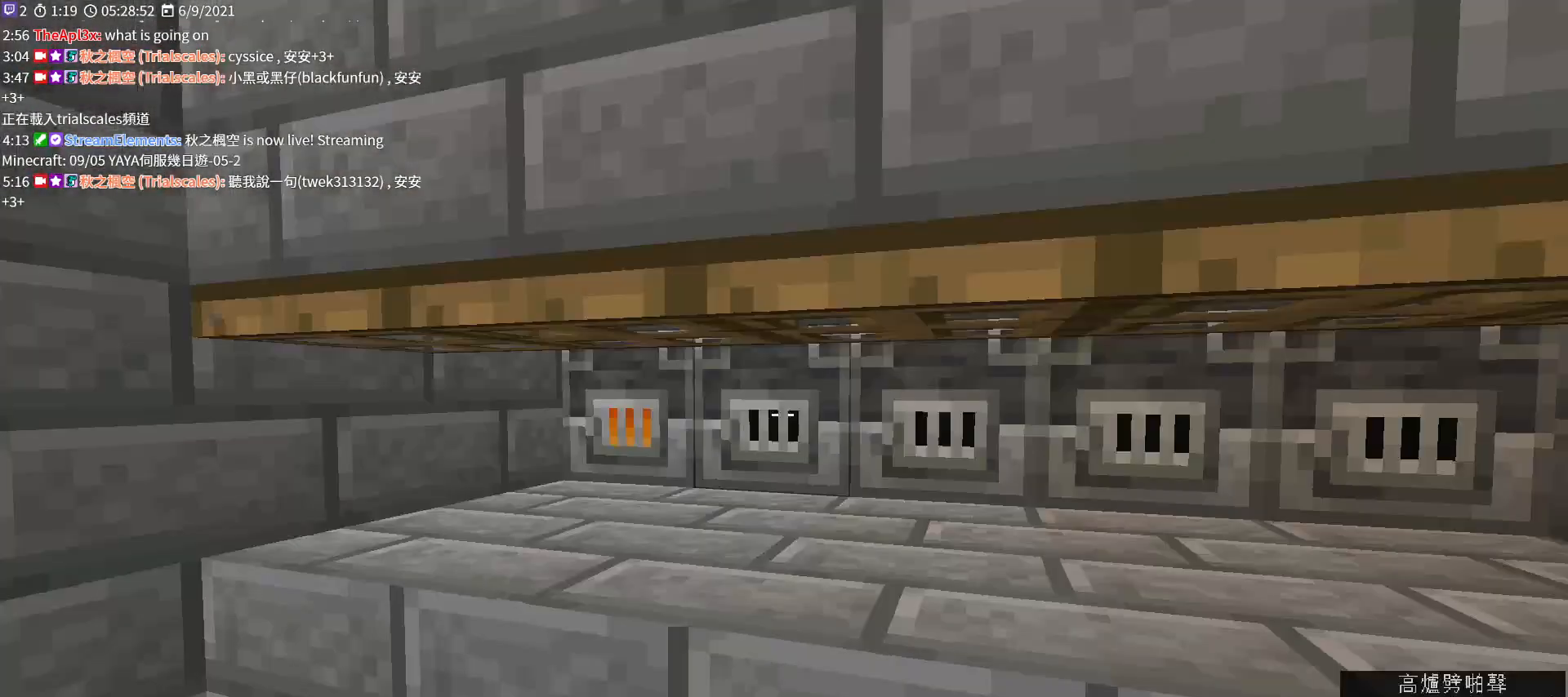
{"keys": [], "mouse": [], "events": [[33, "e", "up"], [133, "w", "down"], [233, "a", "up"], [267, "mouse_right", "down"], [267, "w", "up"], [367, "mouse_right", "up"]]}
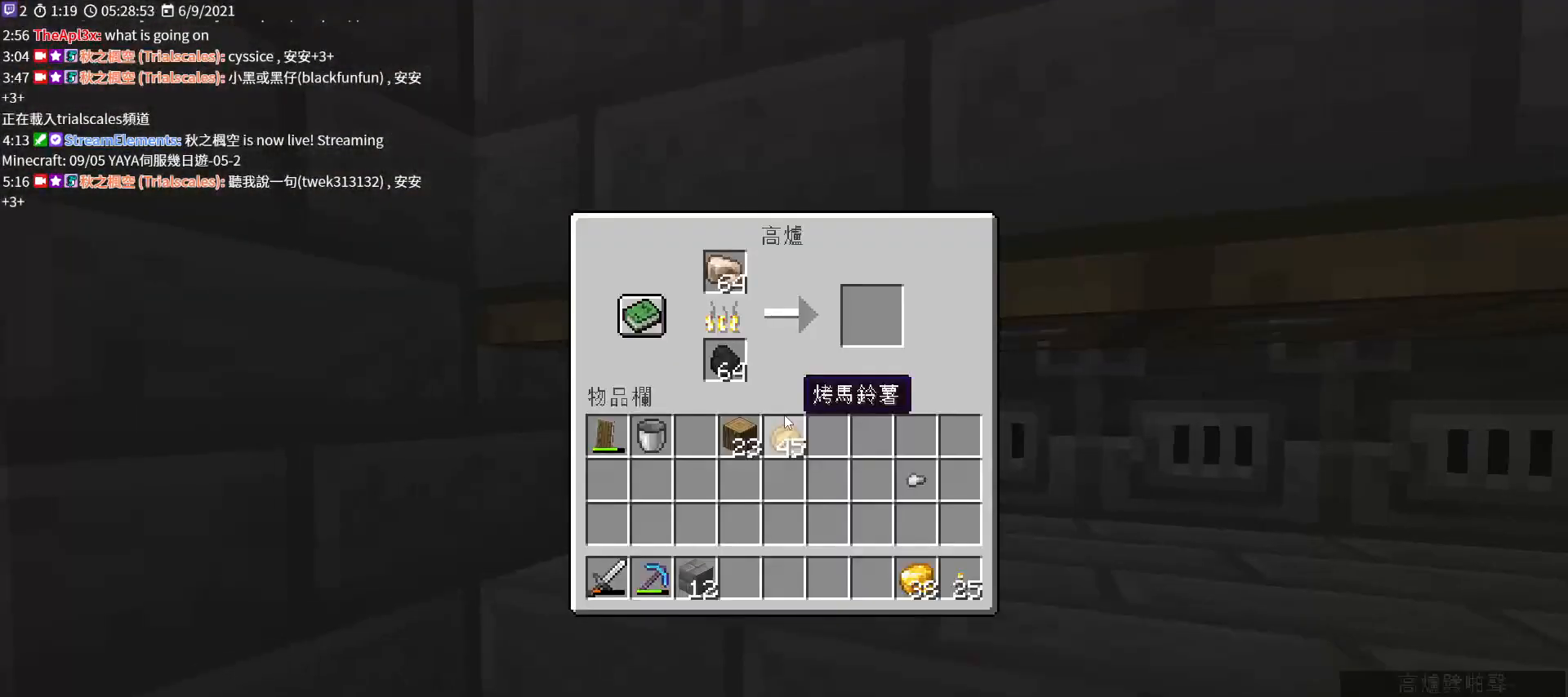
{"keys": ["e"], "mouse": [], "events": [[467, "e", "down"]]}
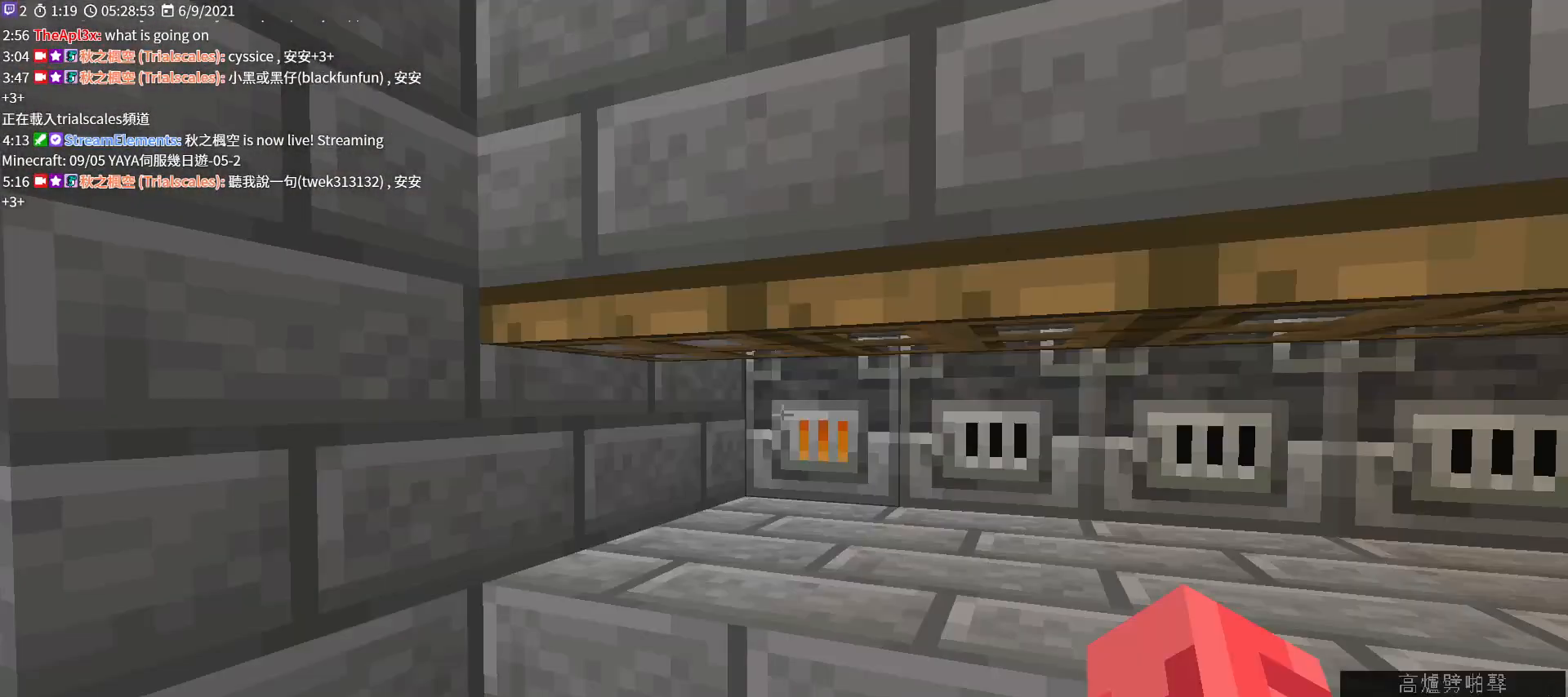
{"keys": ["s"], "mouse": [], "events": [[33, "e", "up"], [367, "s", "down"]]}
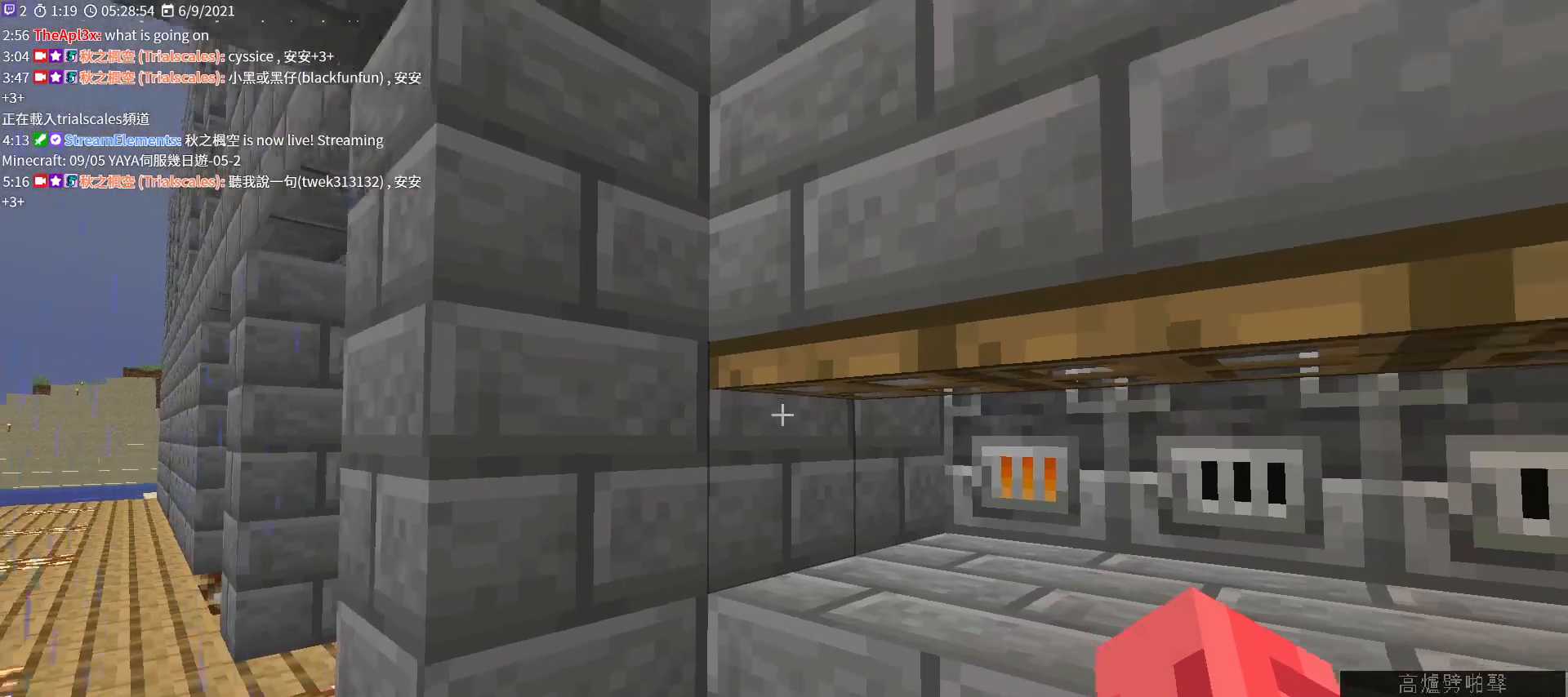
{"keys": [], "mouse": ["wheel"], "events": [[67, "s", "up"], [367, "mouse_wheel", "down"]]}
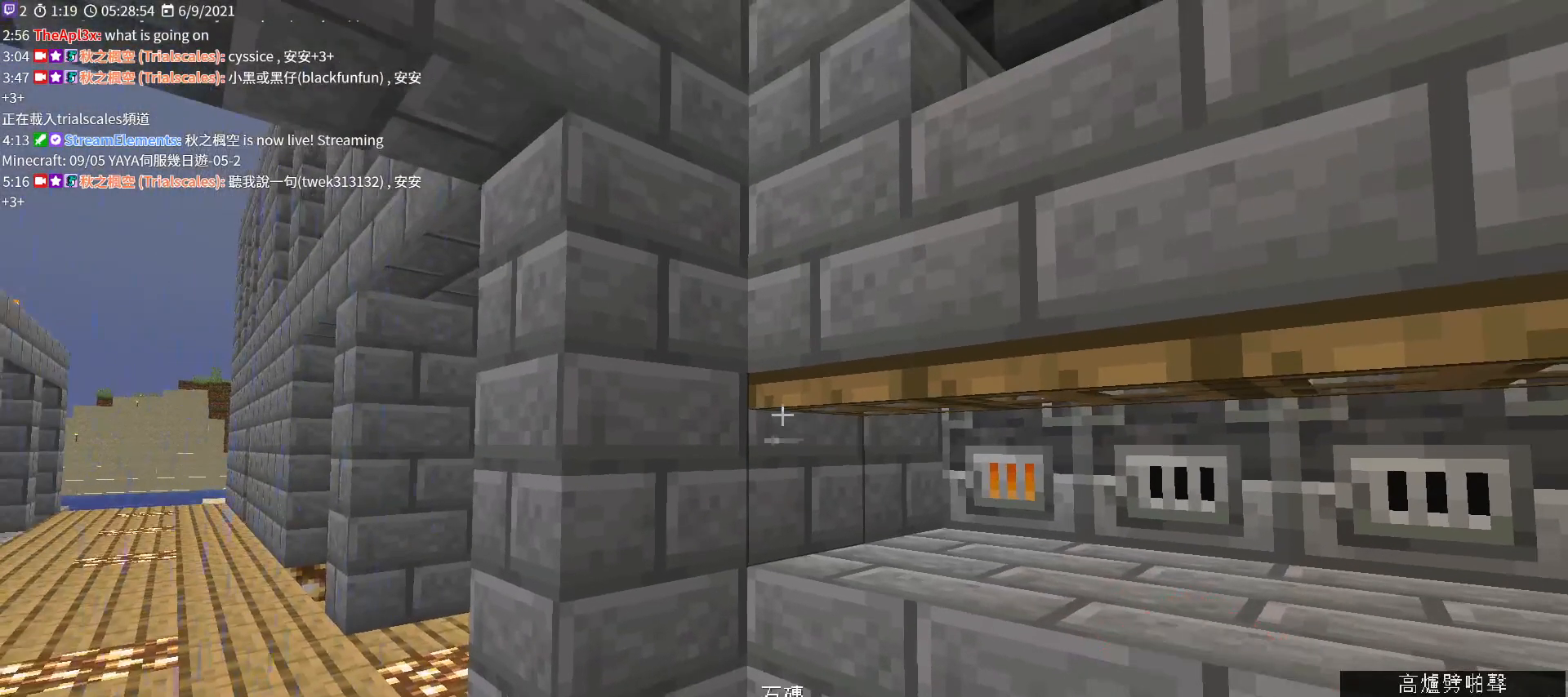
{"keys": ["w"], "mouse": [], "events": [[200, "mouse_wheel", "up"], [233, "w", "down"]]}
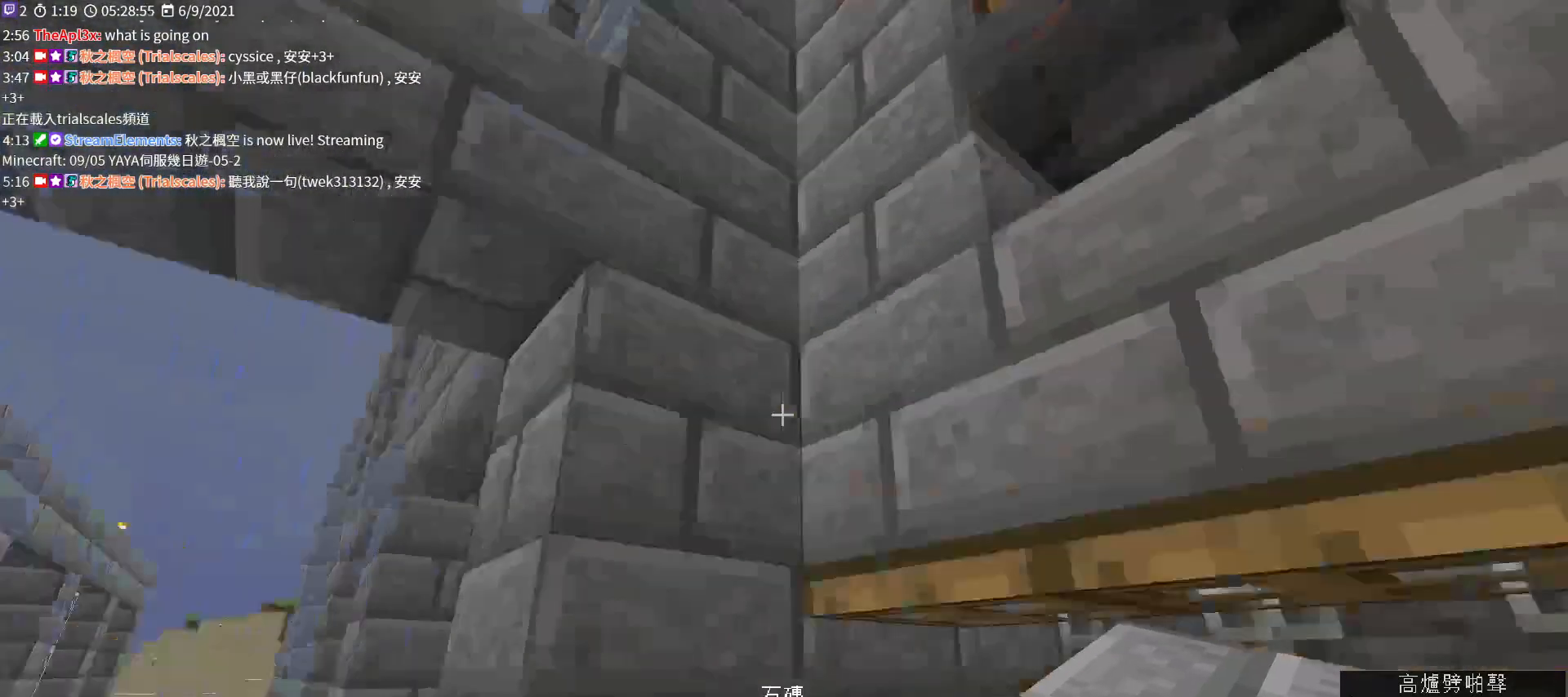
{"keys": ["s"], "mouse": [], "events": [[67, "w", "up"], [400, "s", "down"]]}
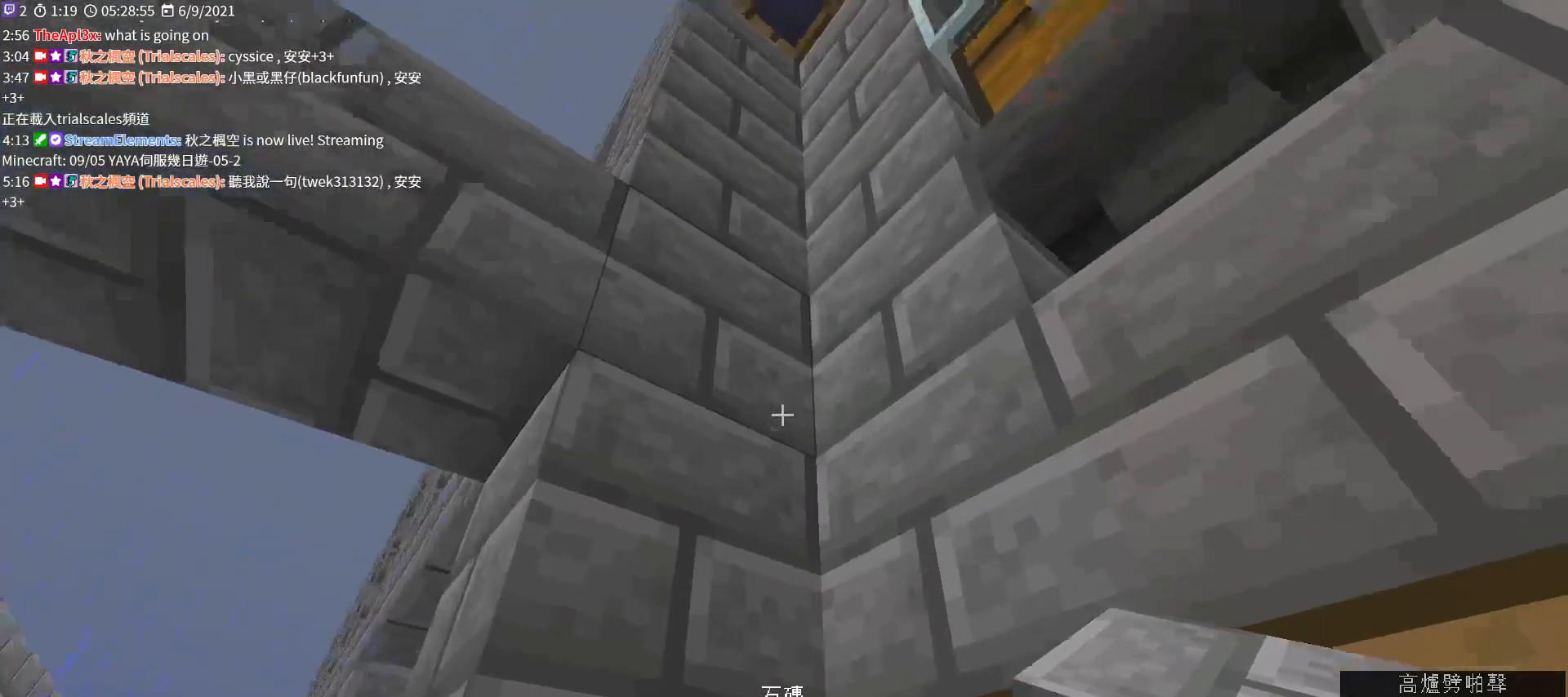
{"keys": [], "mouse": [], "events": [[133, "s", "up"]]}
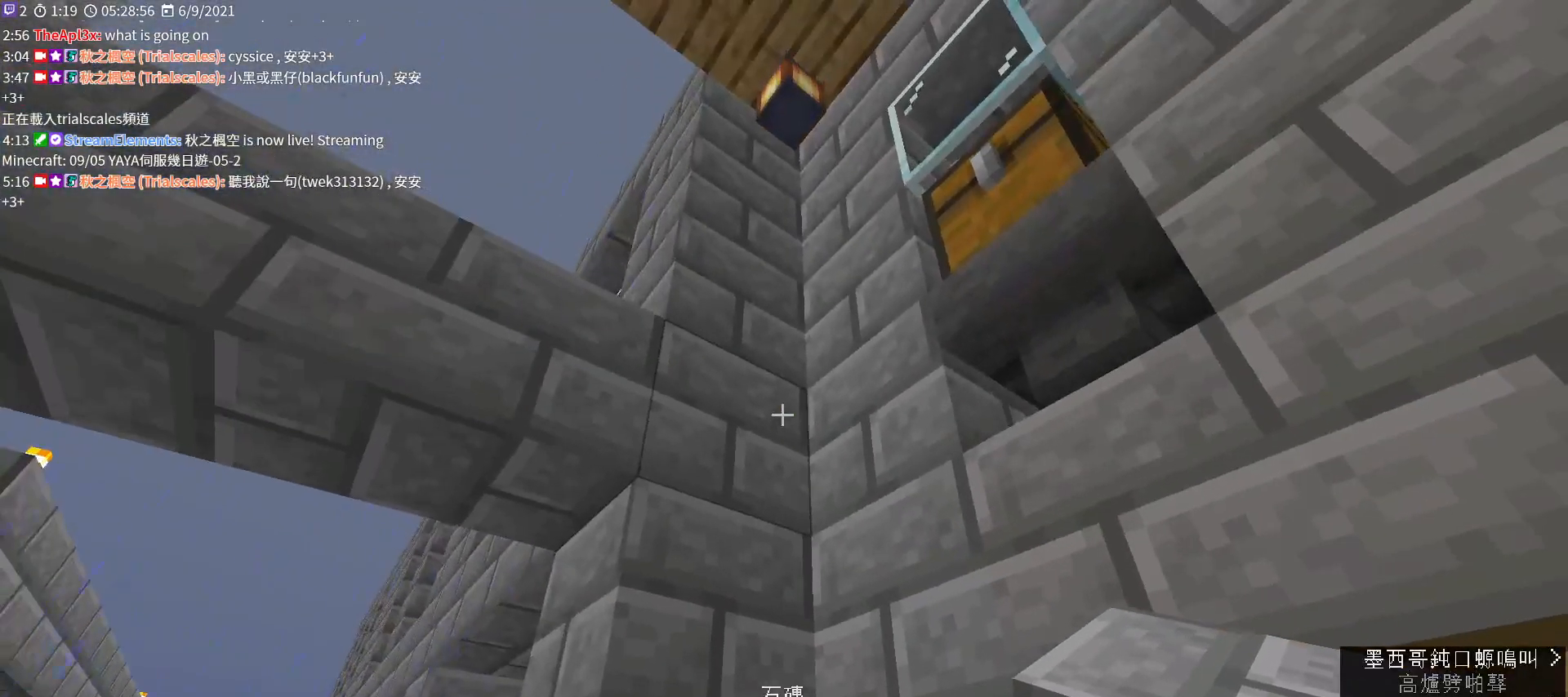
{"keys": [], "mouse": ["right"], "events": [[367, "mouse_right", "down"]]}
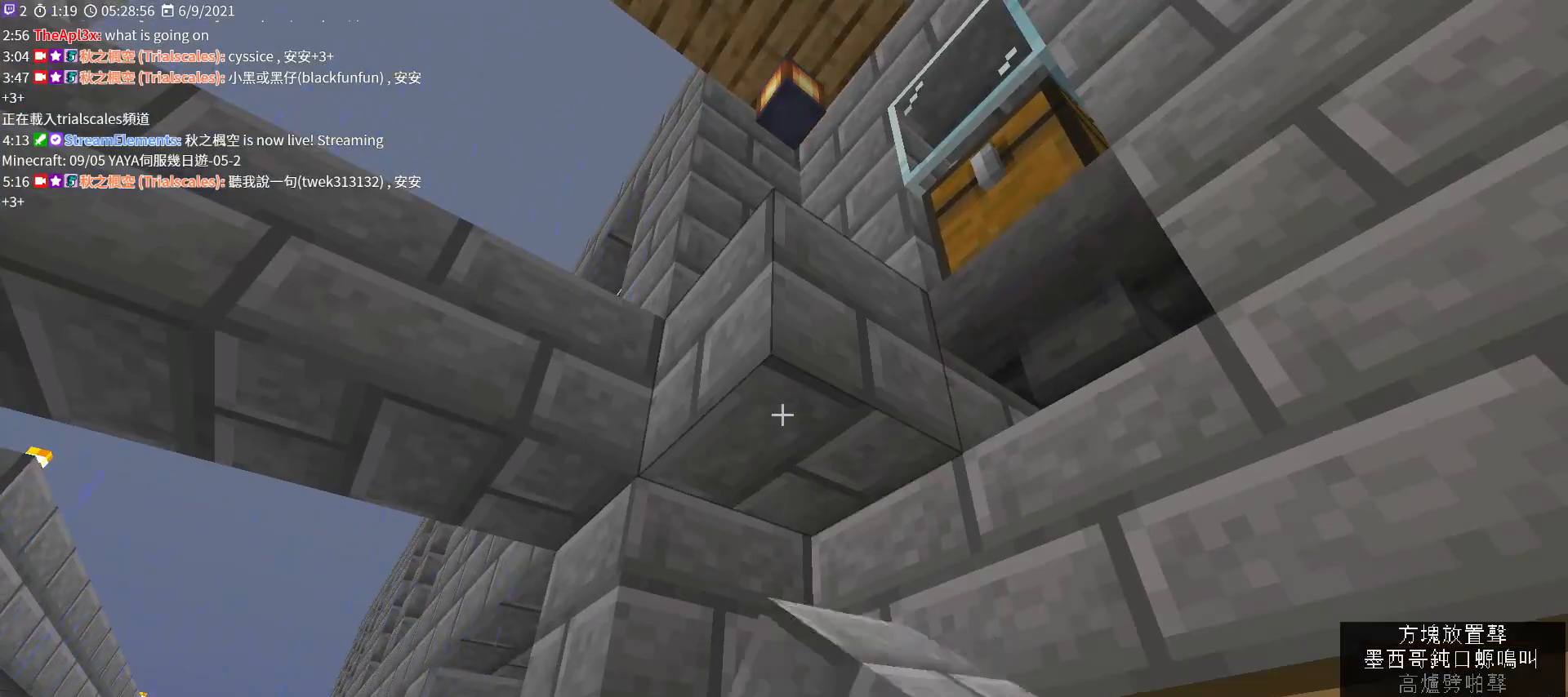
{"keys": [], "mouse": [], "events": [[33, "mouse_right", "up"]]}
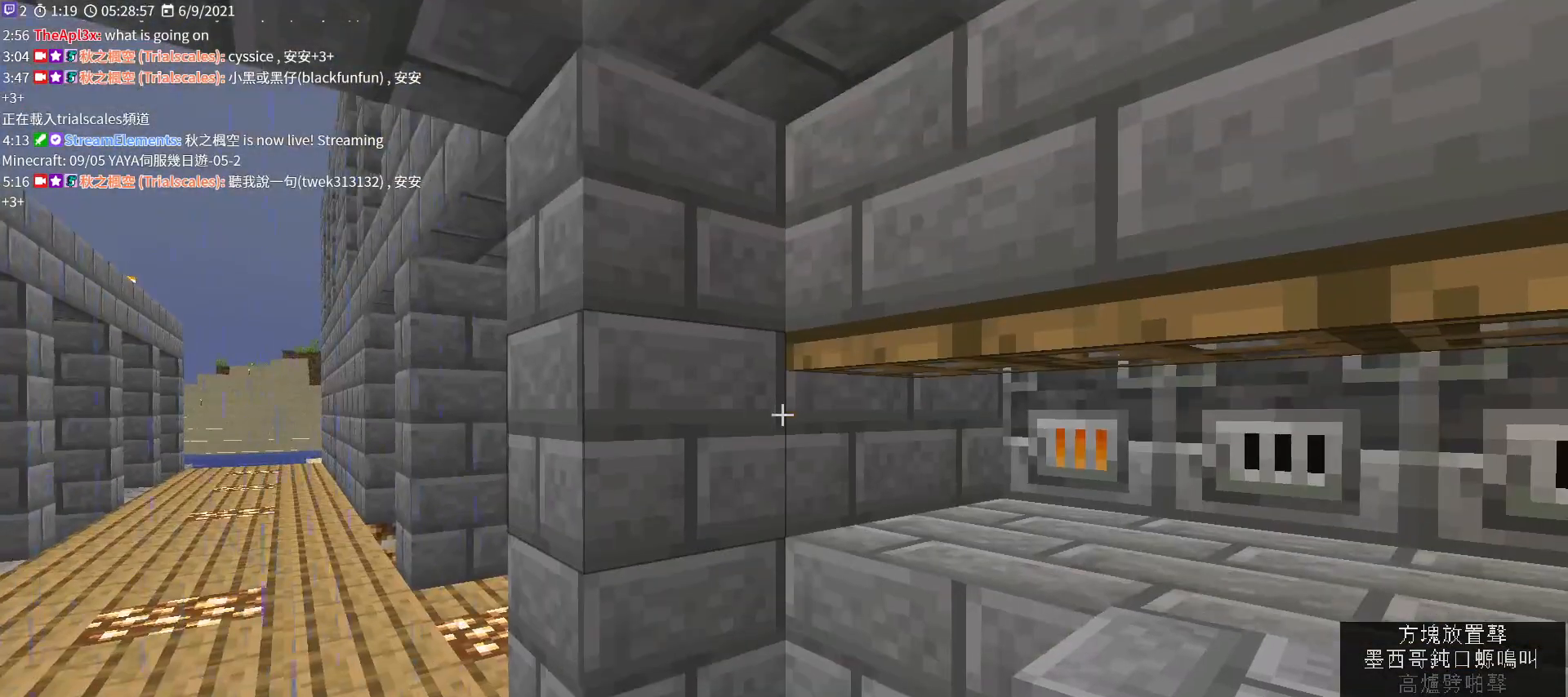
{"keys": [], "mouse": [], "events": []}
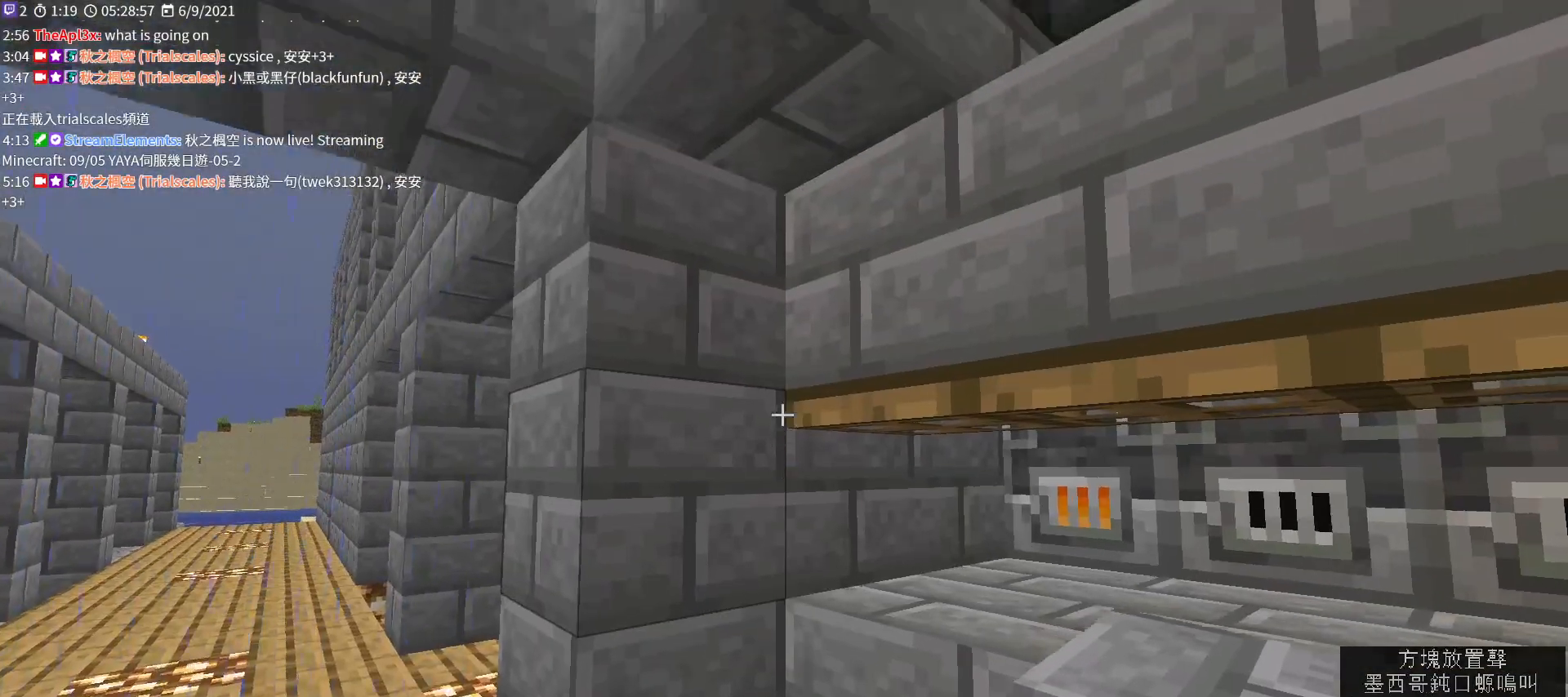
{"keys": [], "mouse": ["left"], "events": [[200, "w", "down"], [367, "w", "up"], [467, "mouse_left", "down"]]}
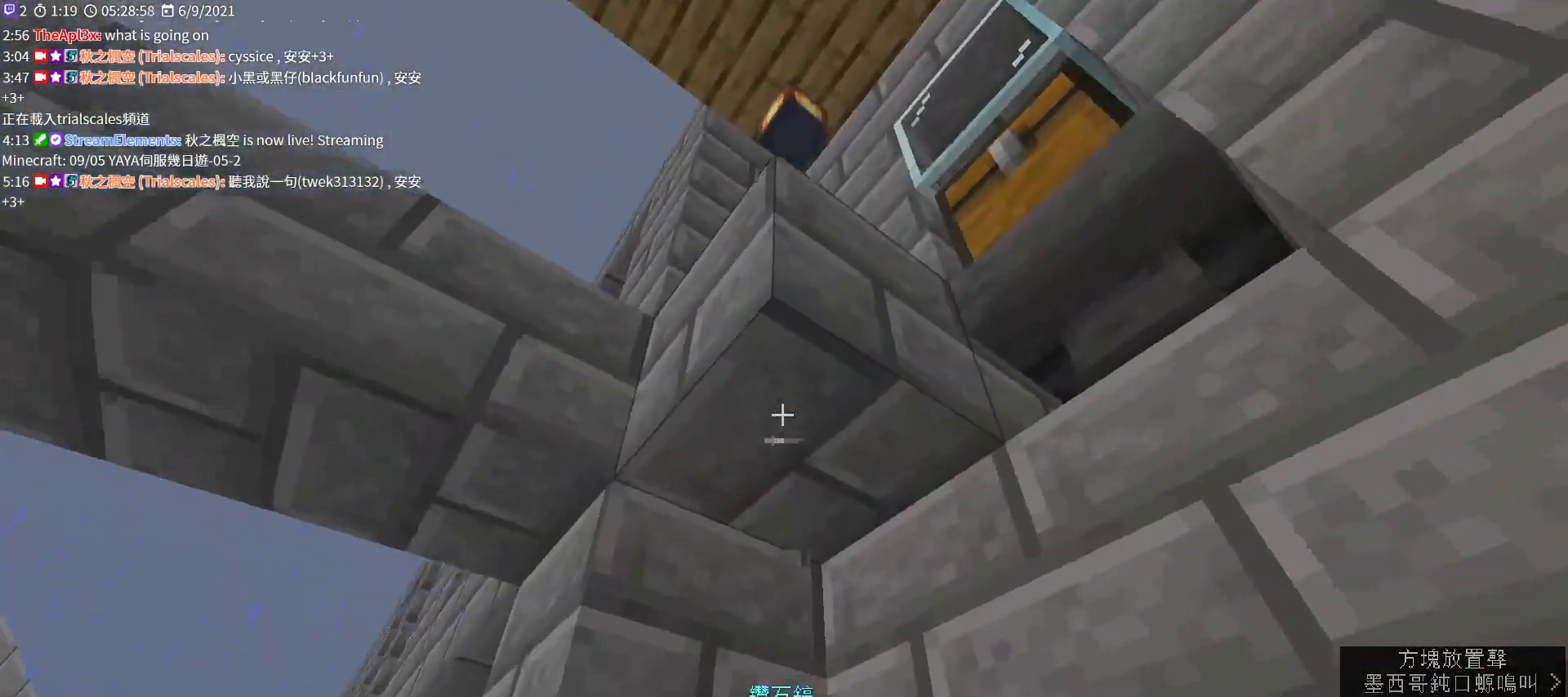
{"keys": [], "mouse": ["left"], "events": []}
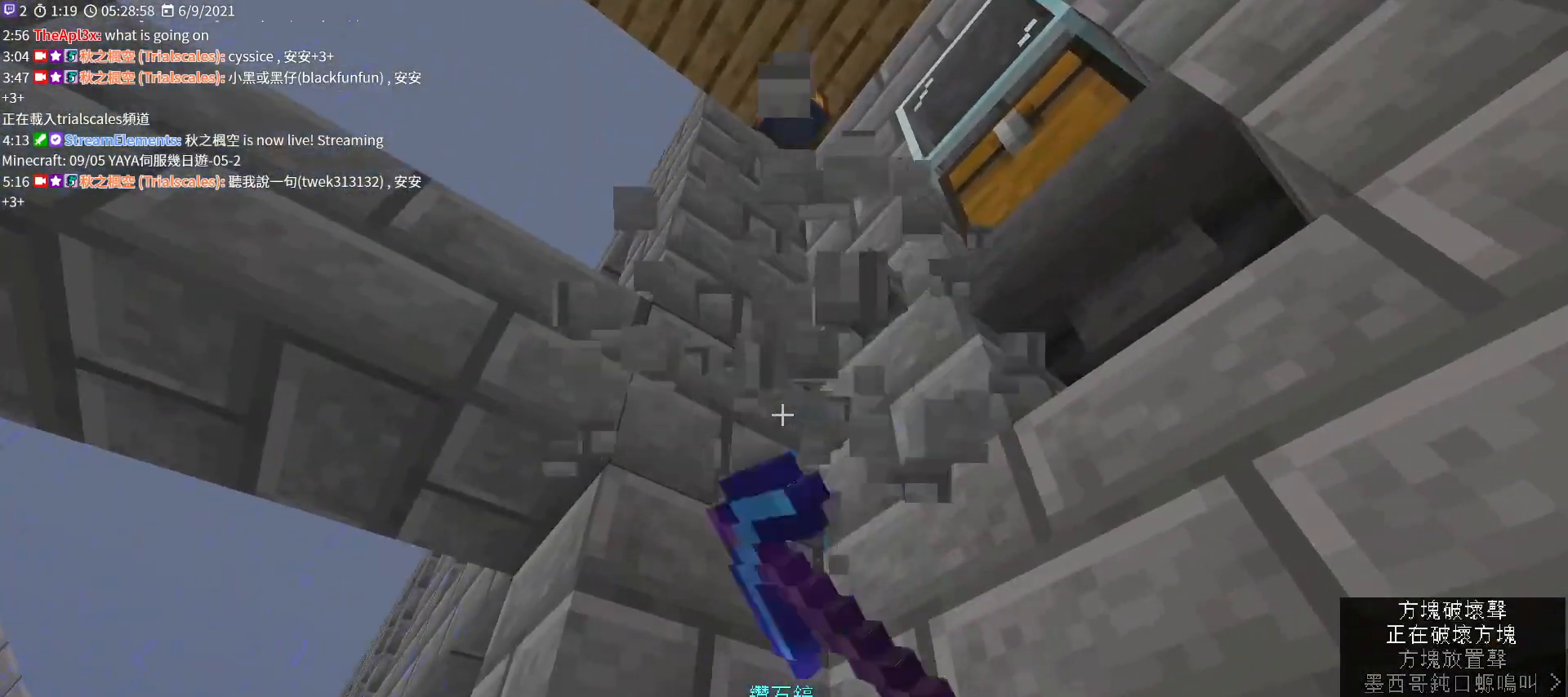
{"keys": [], "mouse": [], "events": [[33, "mouse_left", "up"], [33, "w", "down"], [367, "w", "up"]]}
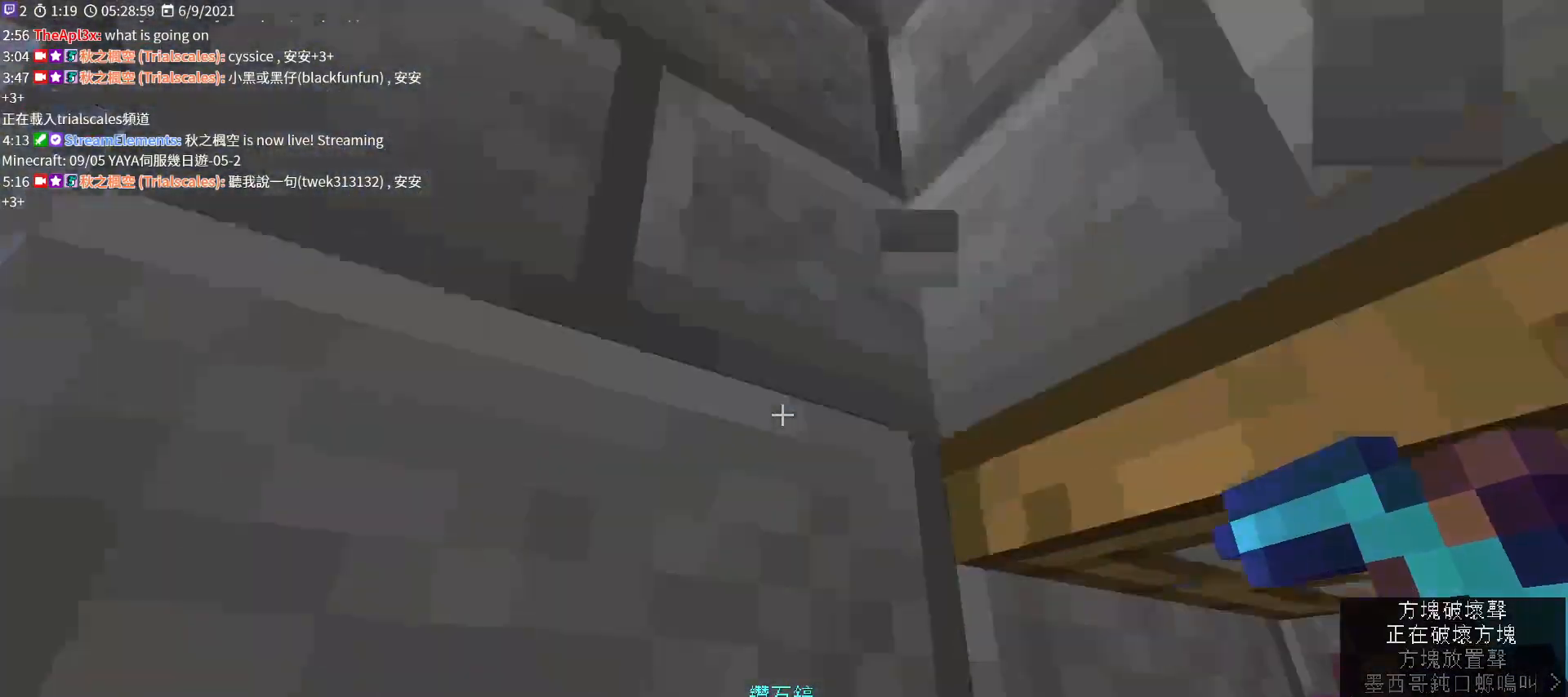
{"keys": ["w"], "mouse": [], "events": [[133, "s", "down"], [333, "s", "up"], [467, "w", "down"]]}
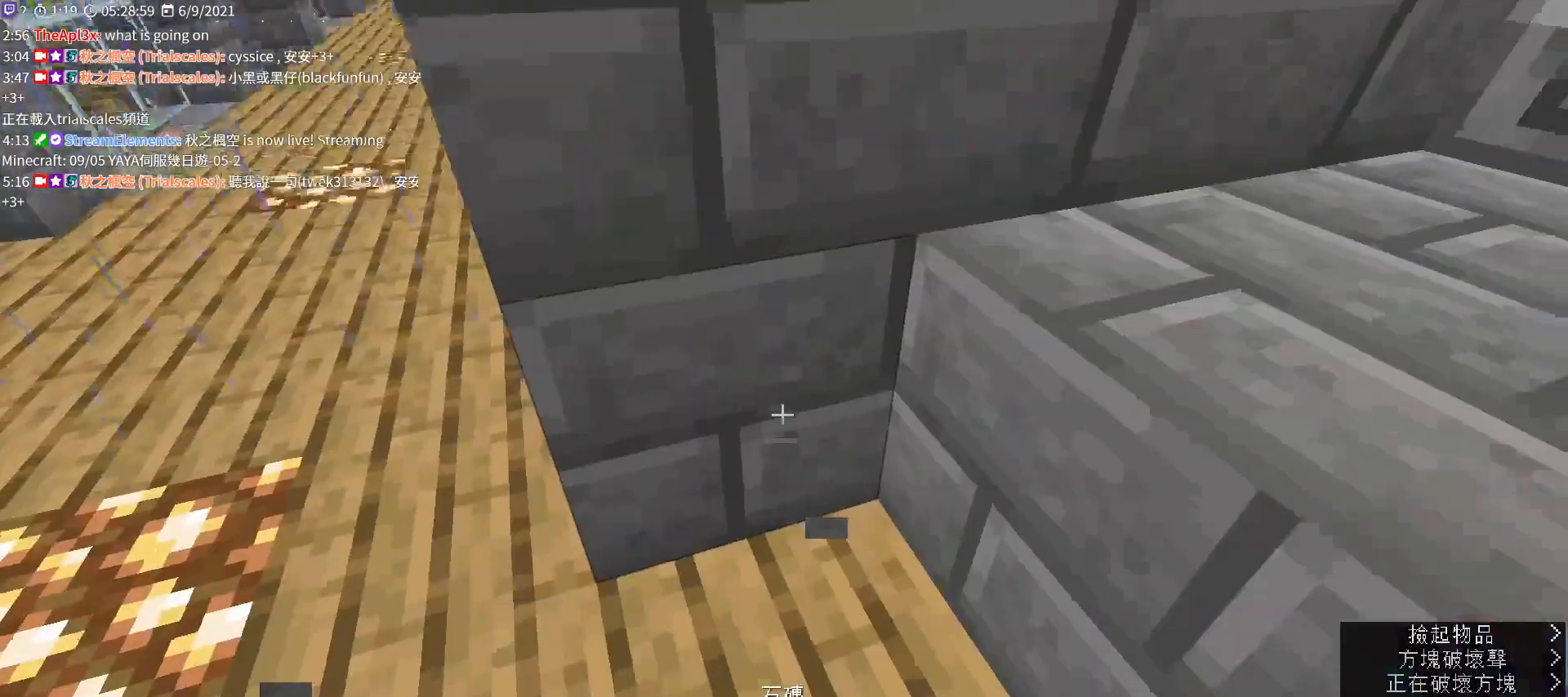
{"keys": [], "mouse": [], "events": [[167, "space", "down"], [200, "w", "up"], [300, "space", "up"], [367, "mouse_right", "down"], [500, "mouse_right", "up"]]}
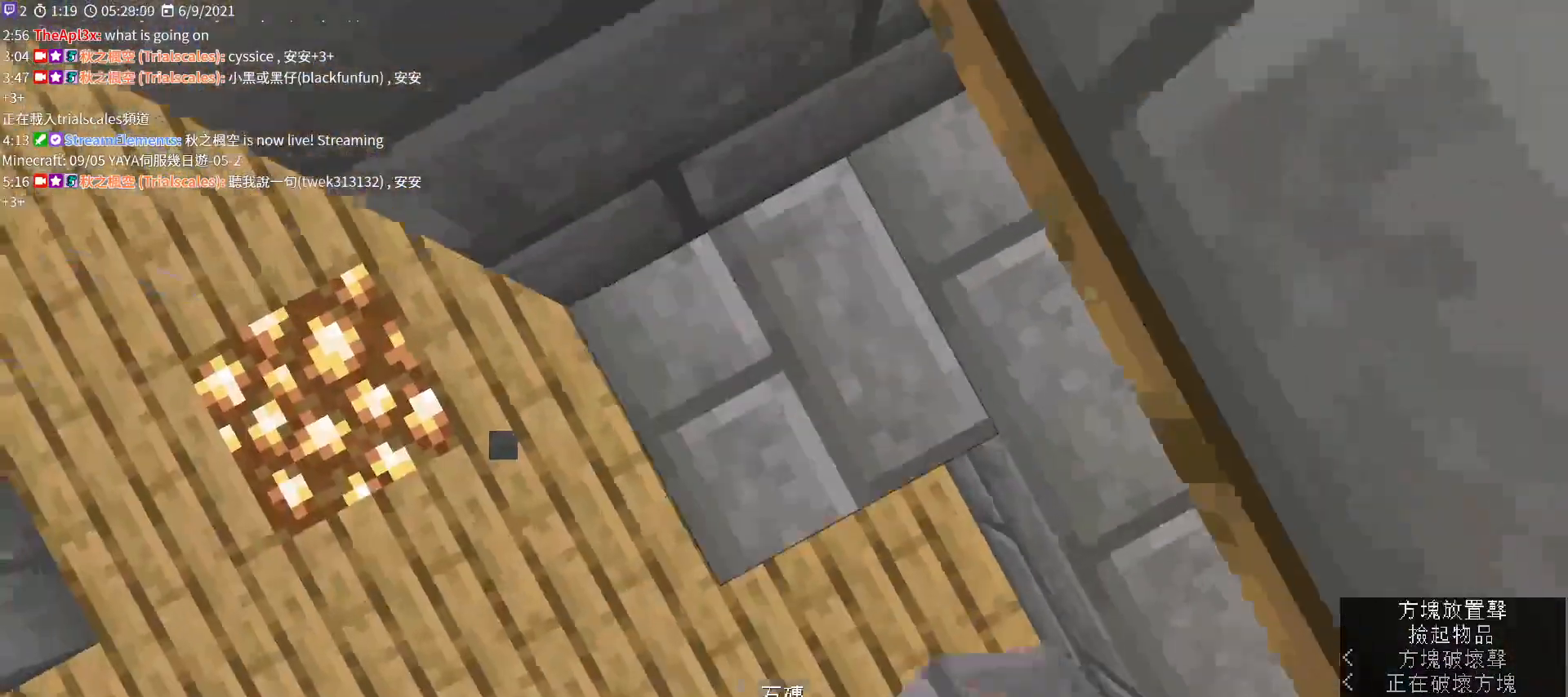
{"keys": [], "mouse": [], "events": [[100, "space", "down"], [267, "space", "up"], [333, "mouse_right", "down"], [467, "mouse_right", "up"]]}
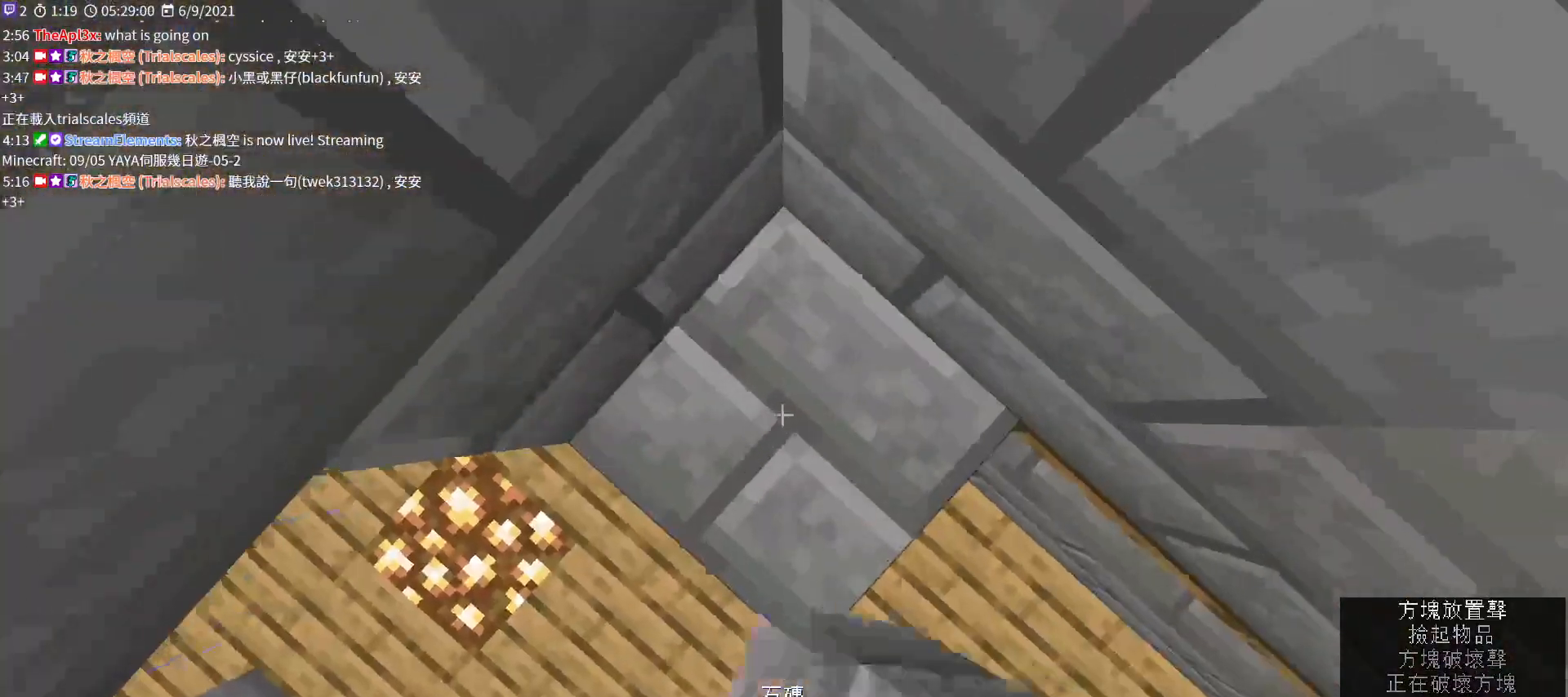
{"keys": ["space"], "mouse": [], "events": [[33, "space", "down"], [200, "space", "up"], [267, "mouse_right", "down"], [400, "mouse_right", "up"], [500, "space", "down"]]}
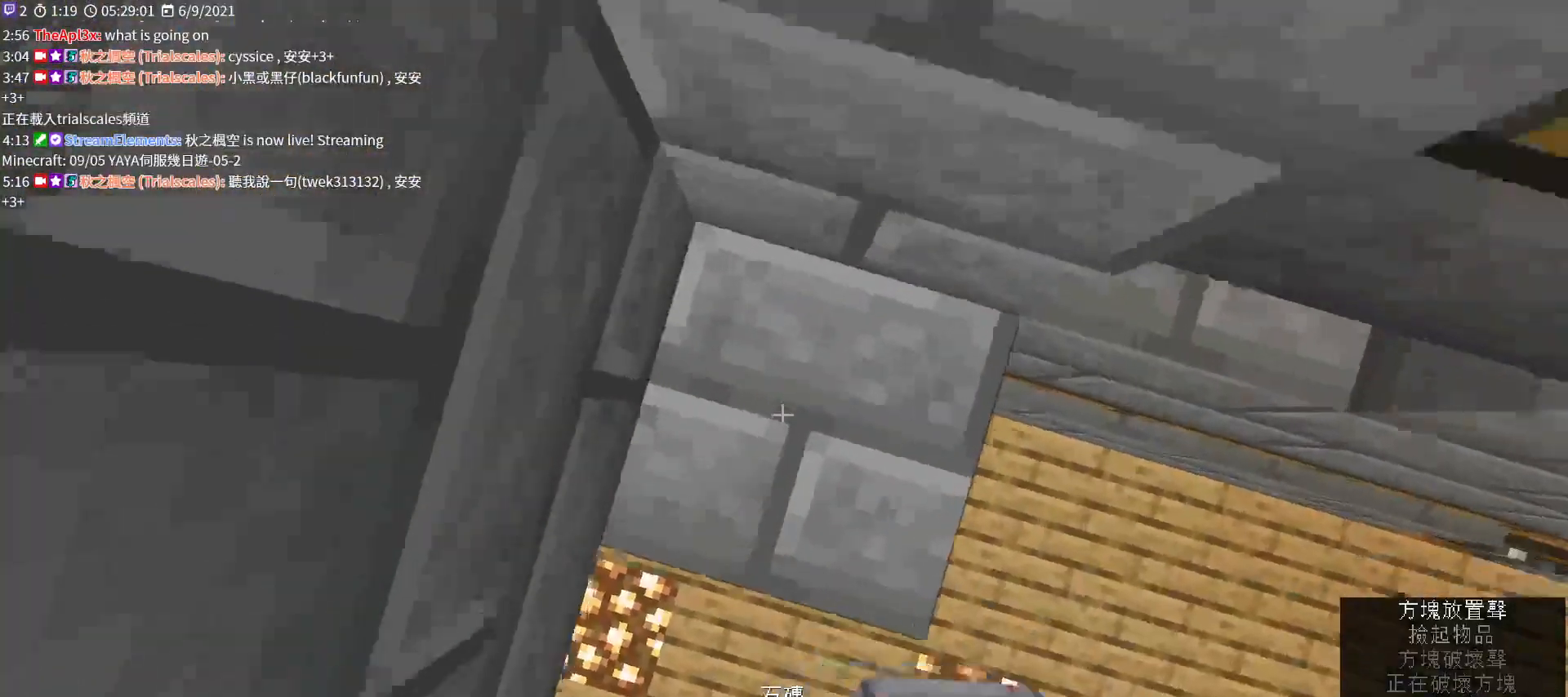
{"keys": ["space"], "mouse": [], "events": [[133, "space", "up"], [167, "mouse_right", "down"], [300, "mouse_right", "up"], [467, "space", "down"]]}
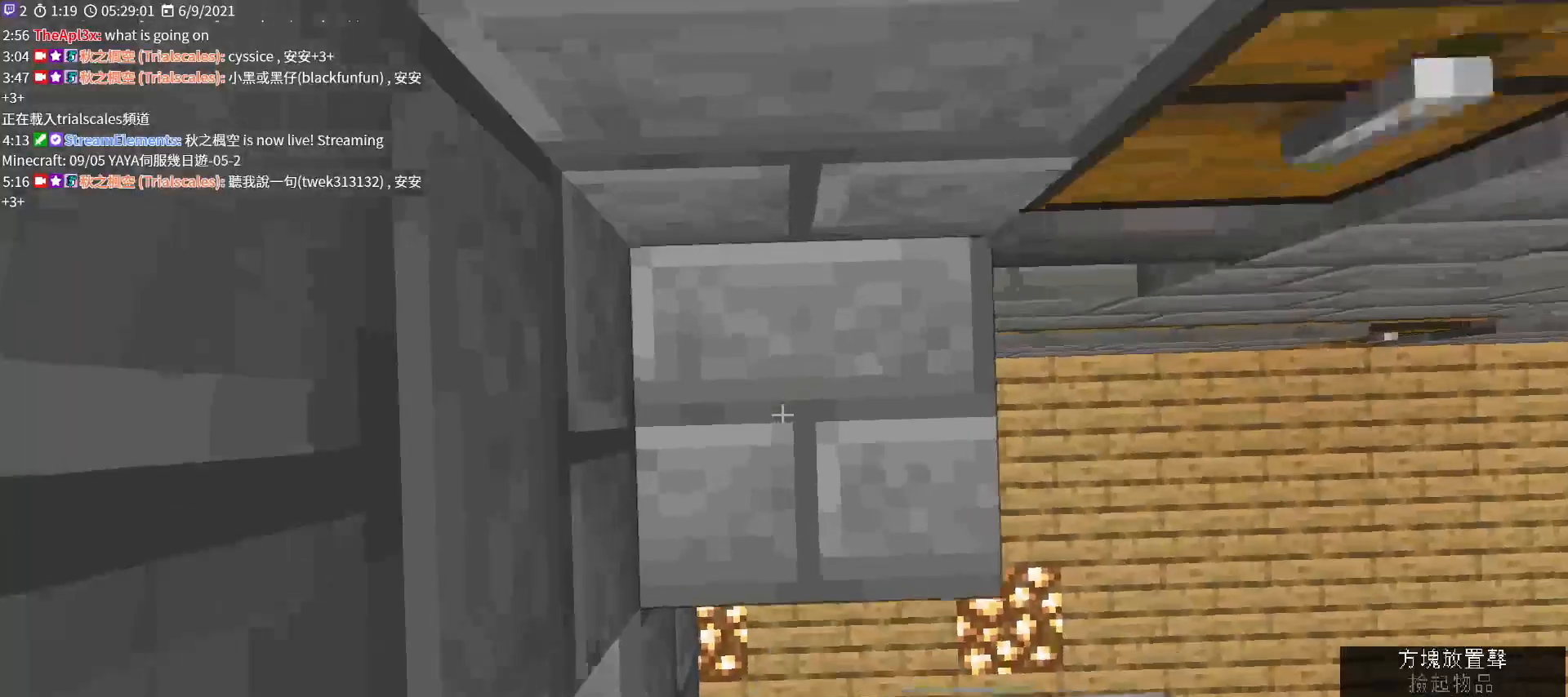
{"keys": [], "mouse": [], "events": [[133, "mouse_right", "down"], [133, "space", "up"], [267, "mouse_right", "up"]]}
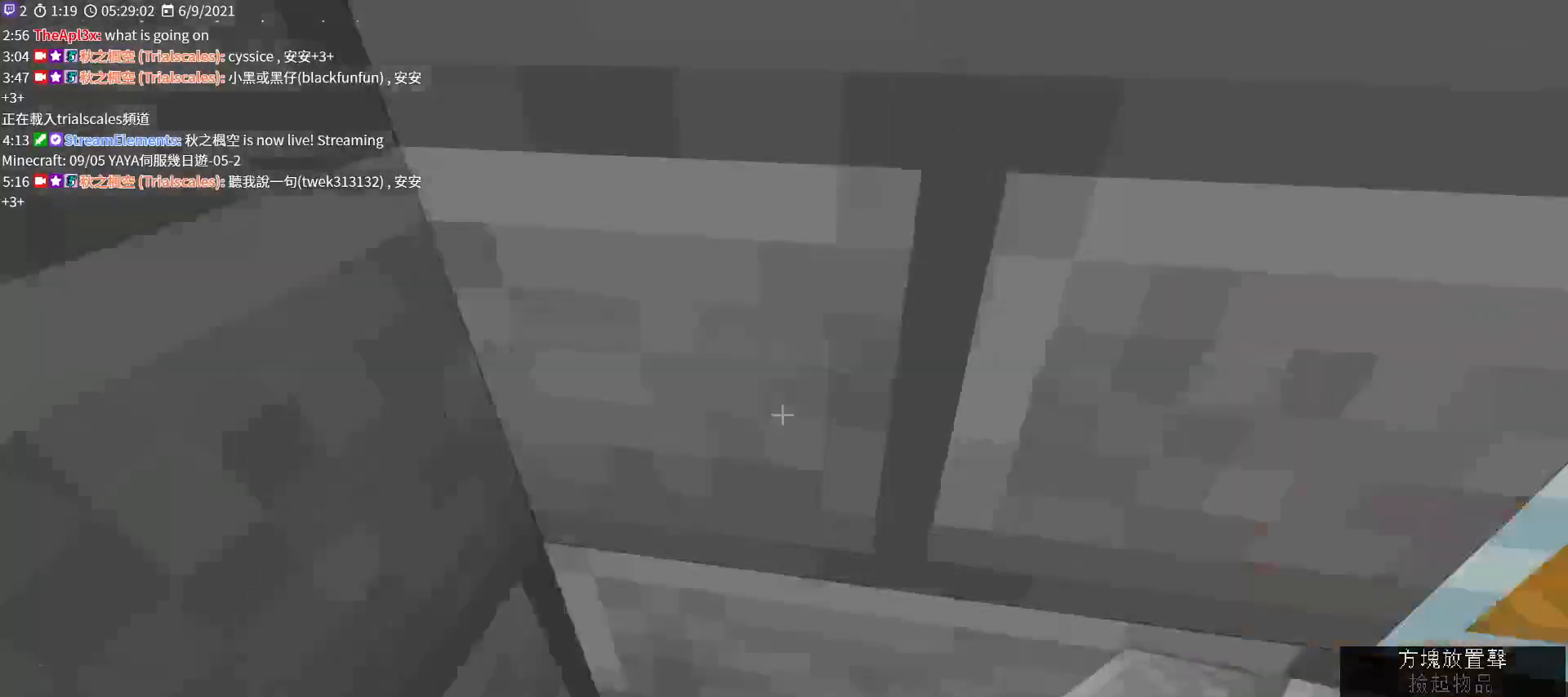
{"keys": [], "mouse": ["left"], "events": [[433, "mouse_left", "down"]]}
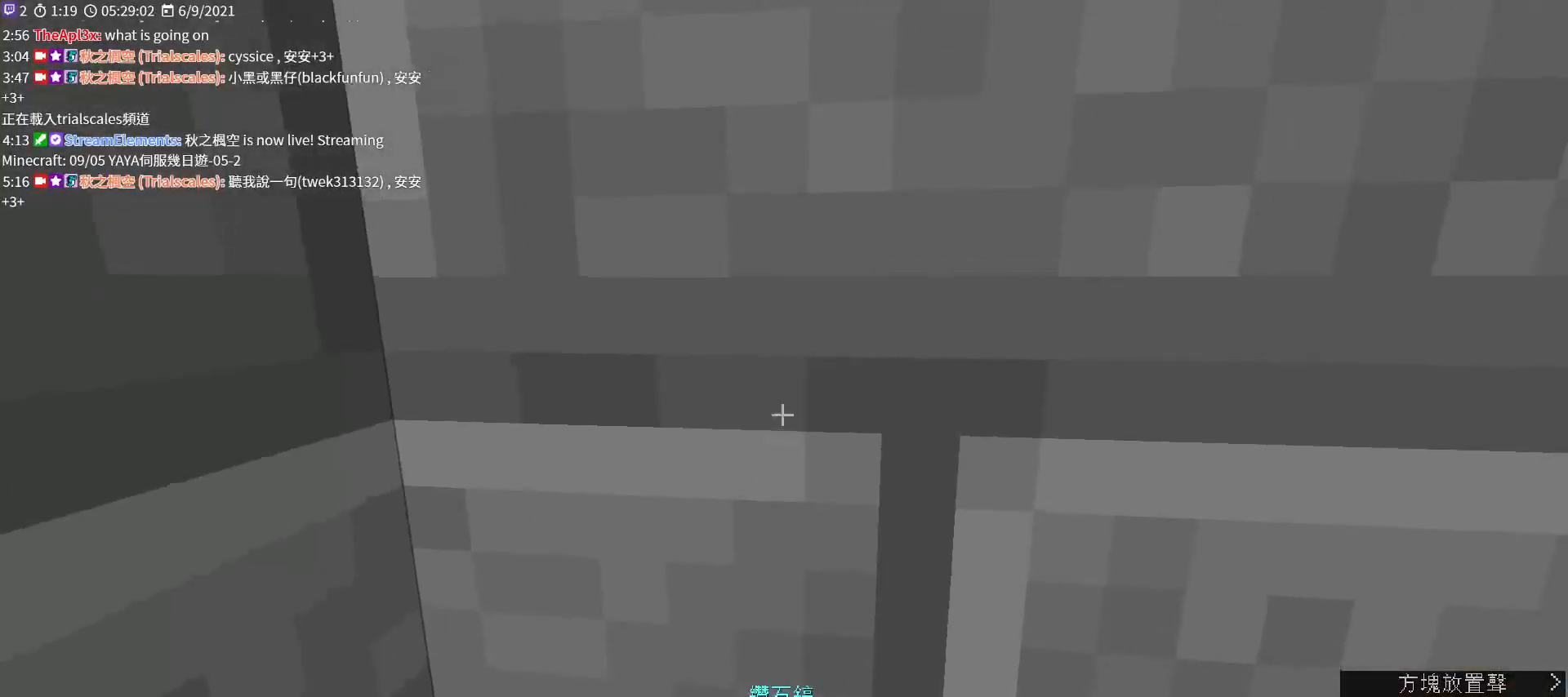
{"keys": ["w"], "mouse": [], "events": [[267, "mouse_left", "up"], [433, "w", "down"]]}
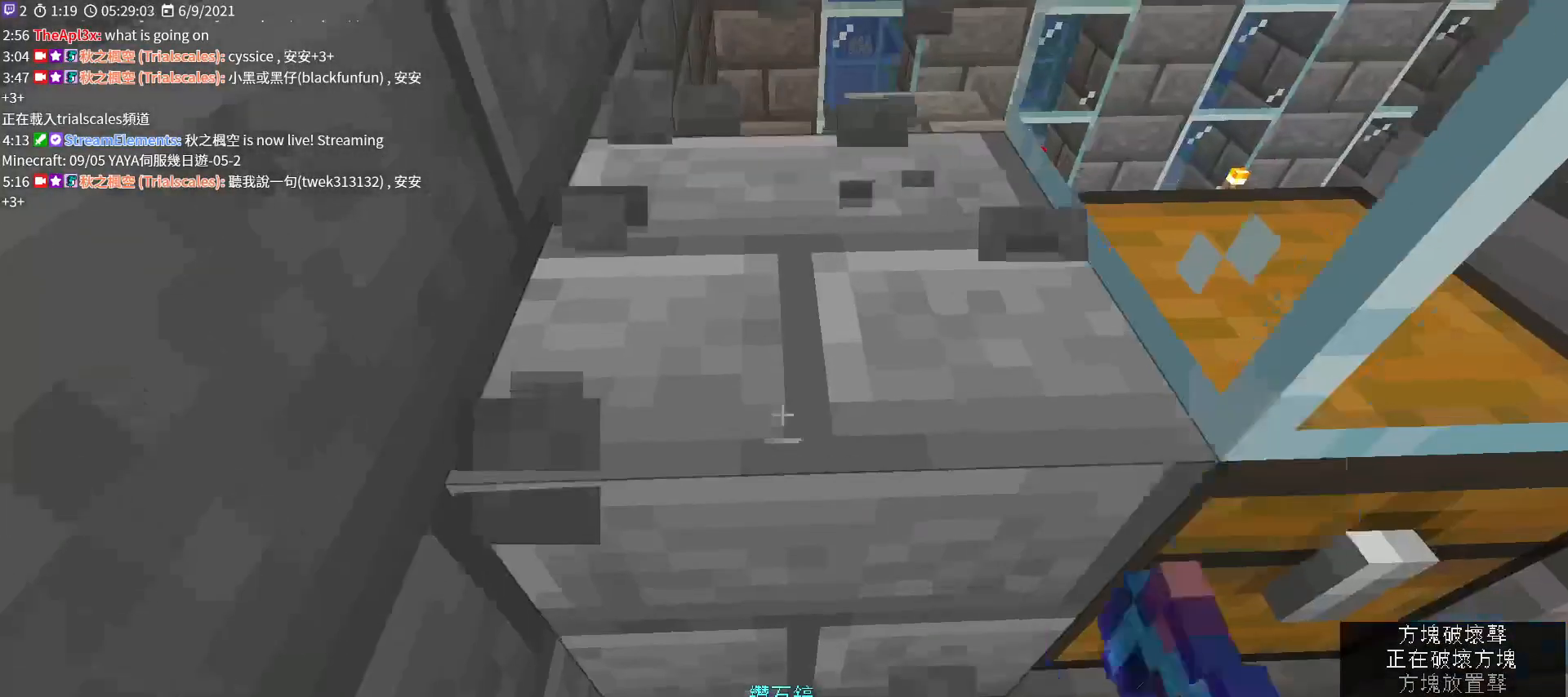
{"keys": ["w"], "mouse": ["left"], "events": [[67, "w", "up"], [133, "mouse_left", "down"], [400, "w", "down"]]}
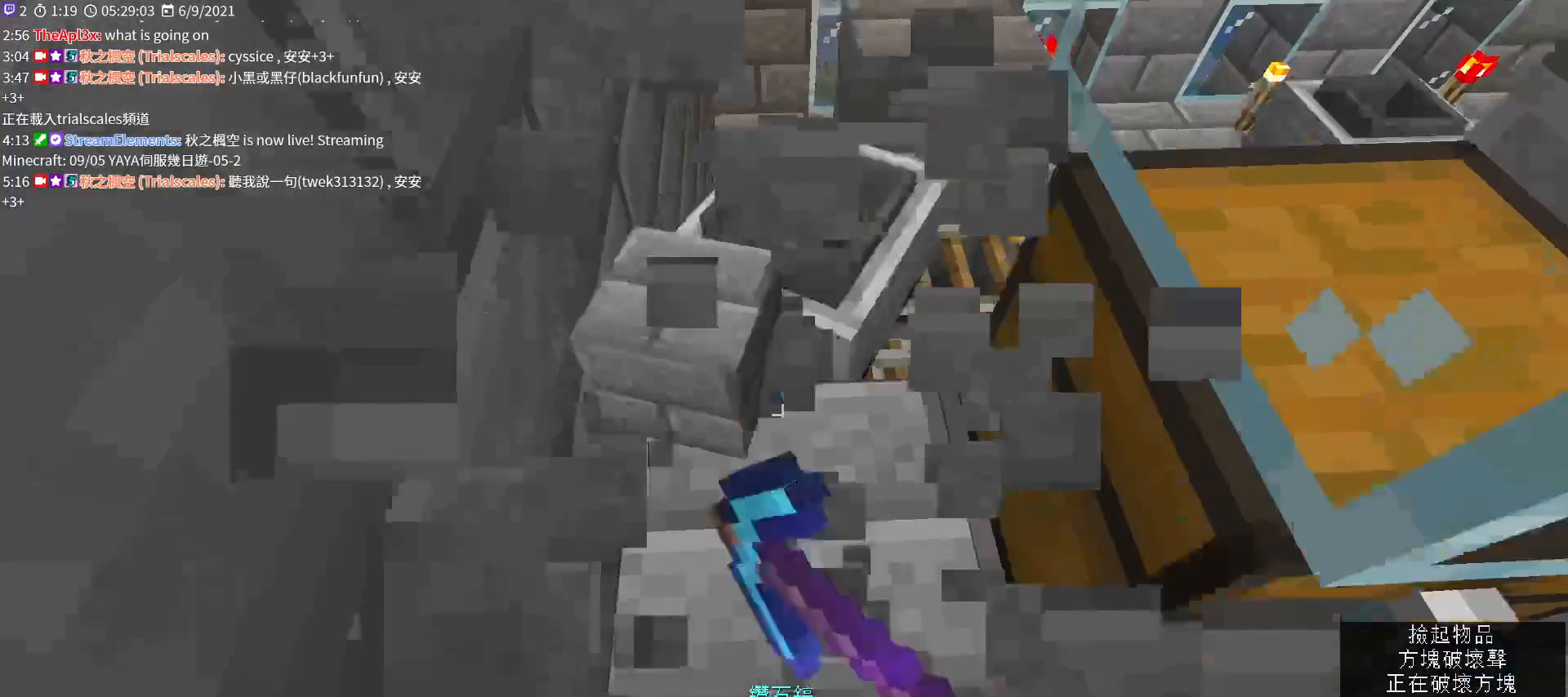
{"keys": [], "mouse": [], "events": [[33, "mouse_left", "up"], [67, "w", "up"]]}
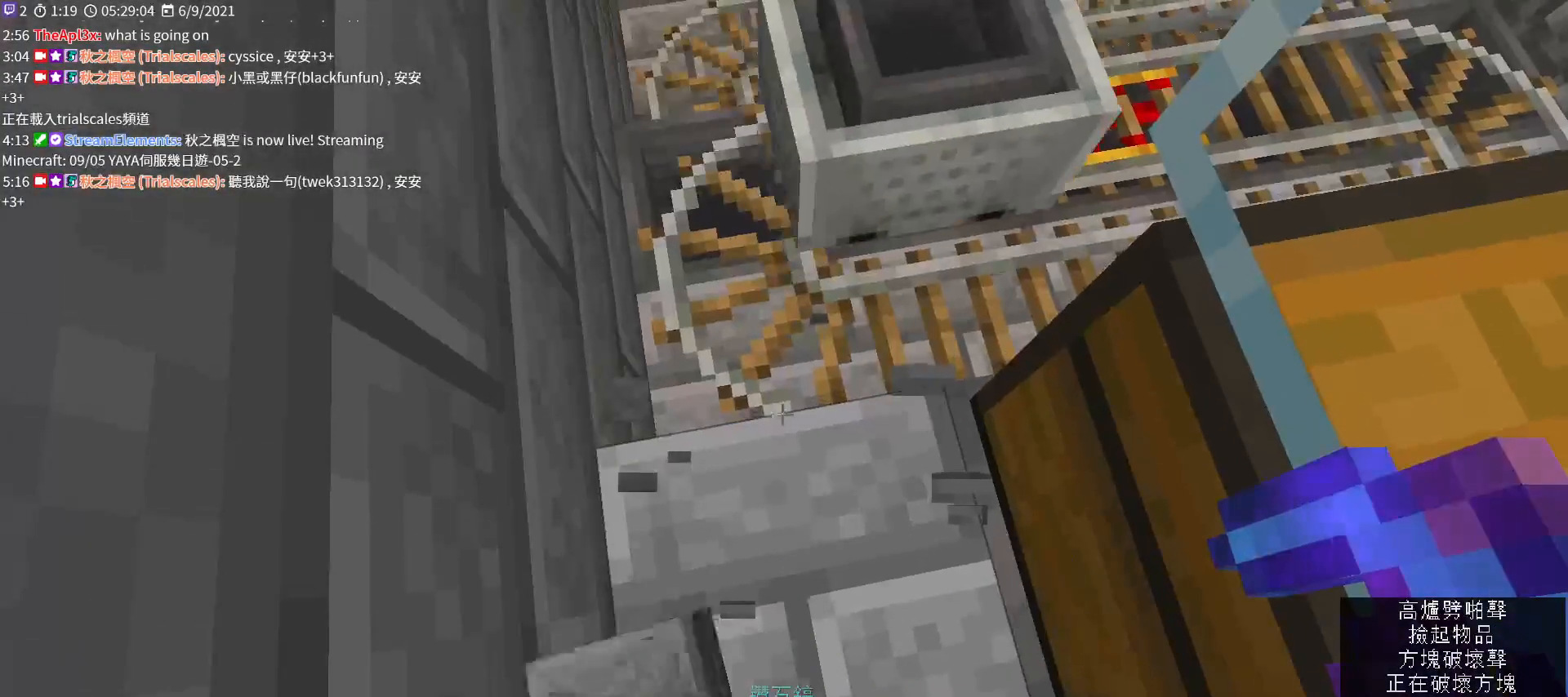
{"keys": [], "mouse": [], "events": [[267, "a", "down"], [400, "a", "up"]]}